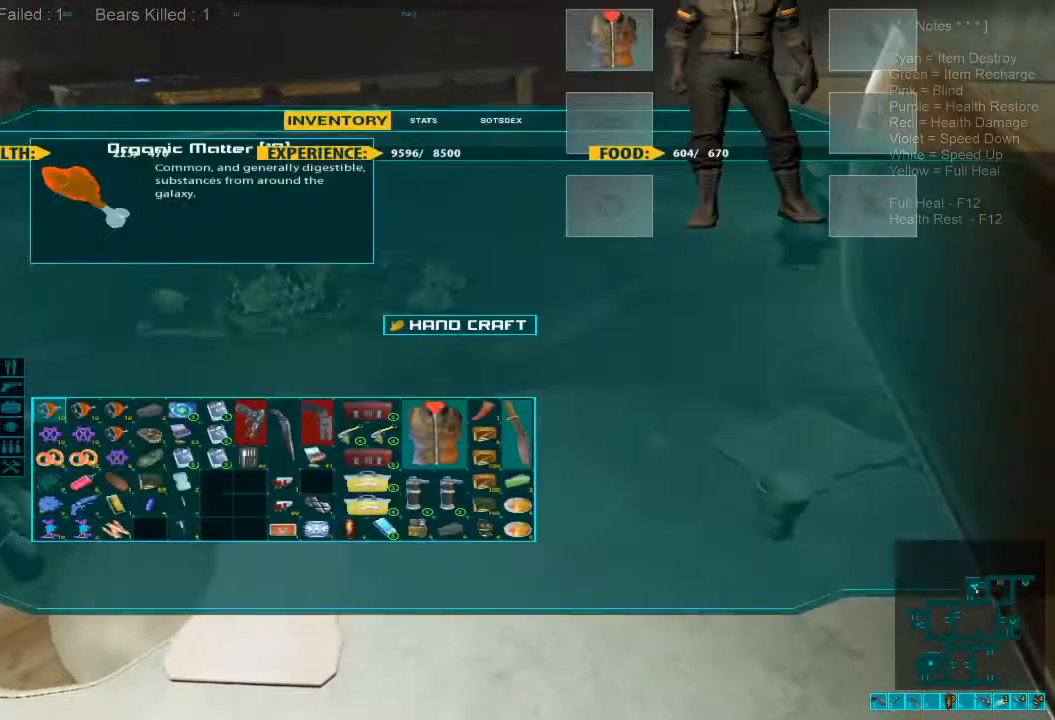
Gameplay with keyboard and mouse; each line is a JSON object with the keys and mouse buttons held at the frame after it. "events" lists presses ("down") and releases ("up") of "1", "2", "3", "4", "a", "alt", "c", "caps_lock", "ctrl", "d", "e", "f", "q", "r", "s", "shift", "space", "super", "tab", "tilde", "v", "w", "x", "z", "mouse_left", "mouse_wheel", "mouse_right", "mouse_mb4" and "mouse_mb5" between this image and that frame as [ms after this image, input, new state], when the widget could be followed in between. "mouse_left", "mouse_wheel", "mouse_right", "mouse_mb4", "mouse_mb5" = the "left", "wheel", "right", "mb4", "mb5" buttons of the "mouse" list. No other keys are recorded. "wheel" means that the mouse wheel is clicked or scrolled. Mouse movement is not recorded.
{"keys": [], "mouse": [], "events": []}
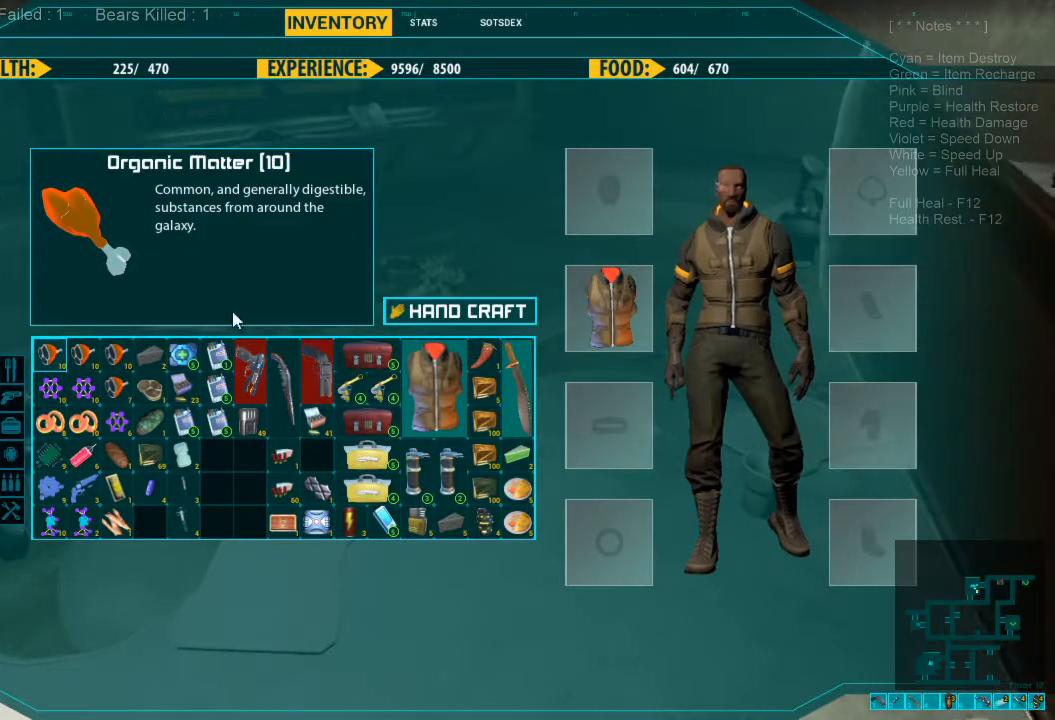
{"keys": [], "mouse": [], "events": []}
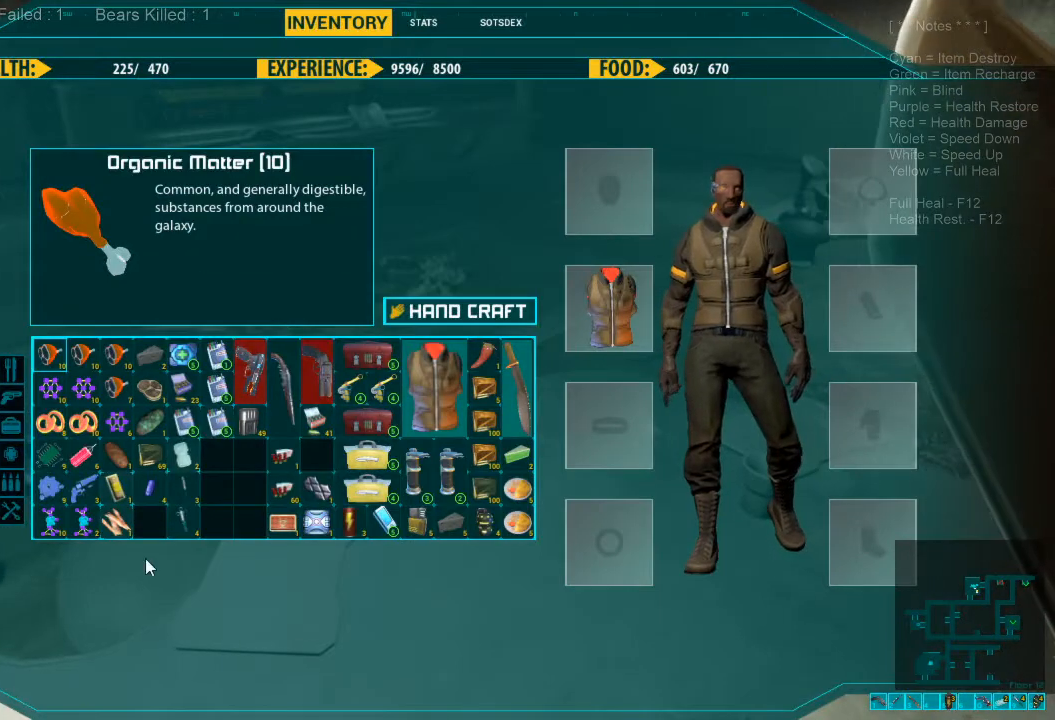
{"keys": [], "mouse": [], "events": []}
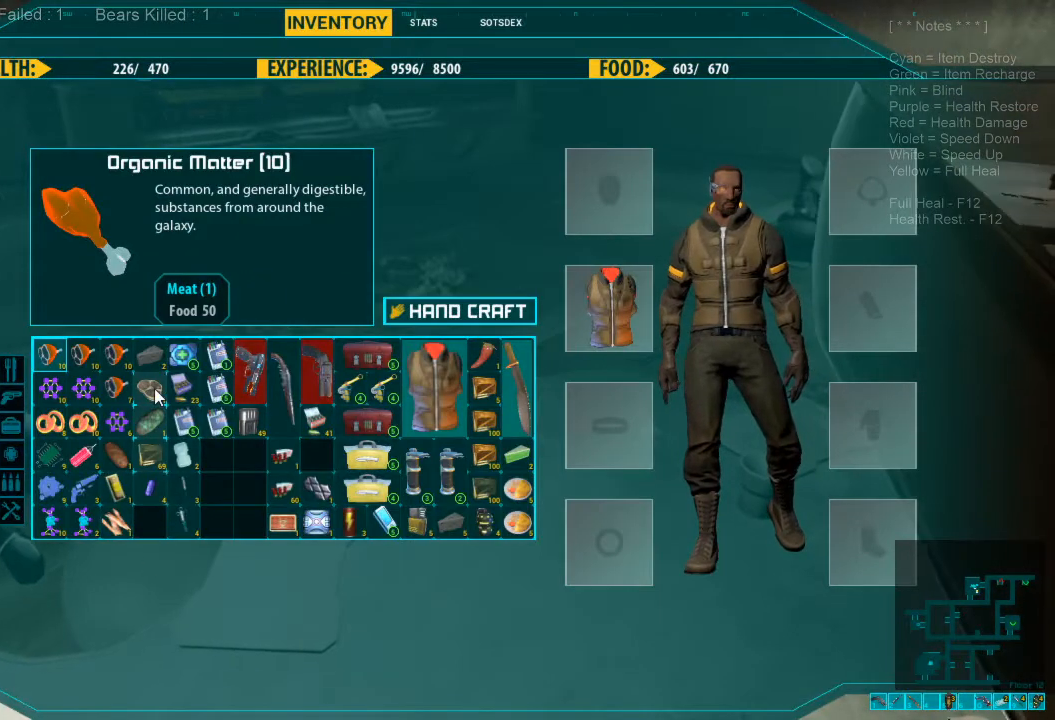
{"keys": [], "mouse": [], "events": [[333, "mouse_left", "down"], [467, "mouse_left", "up"]]}
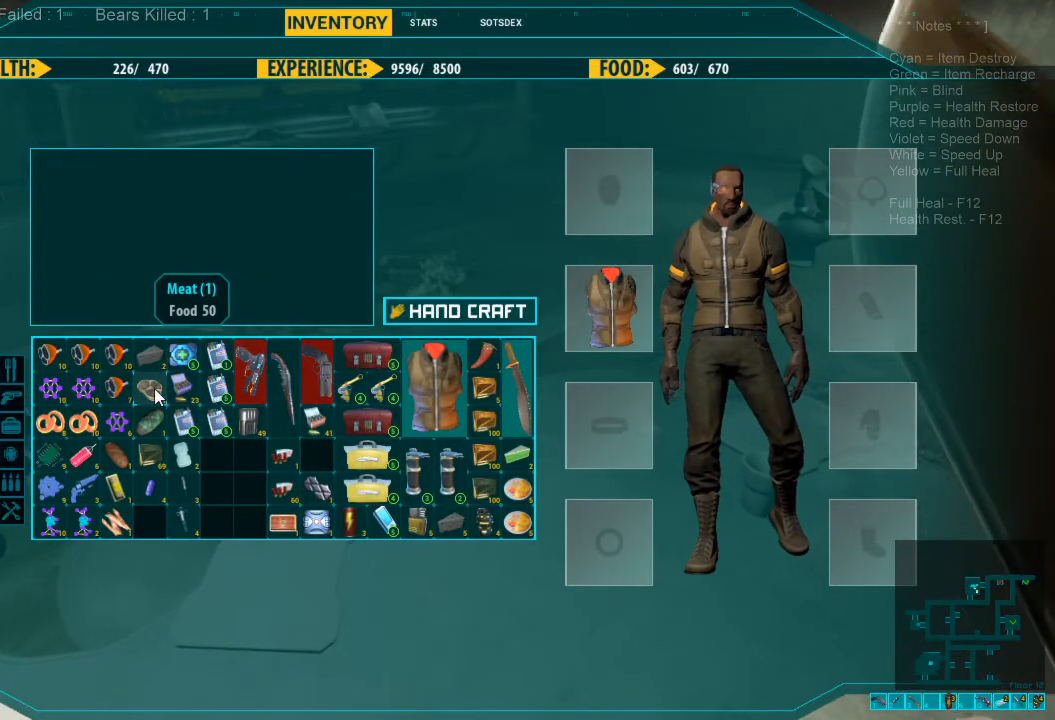
{"keys": [], "mouse": [], "events": [[67, "mouse_left", "down"], [133, "mouse_left", "up"]]}
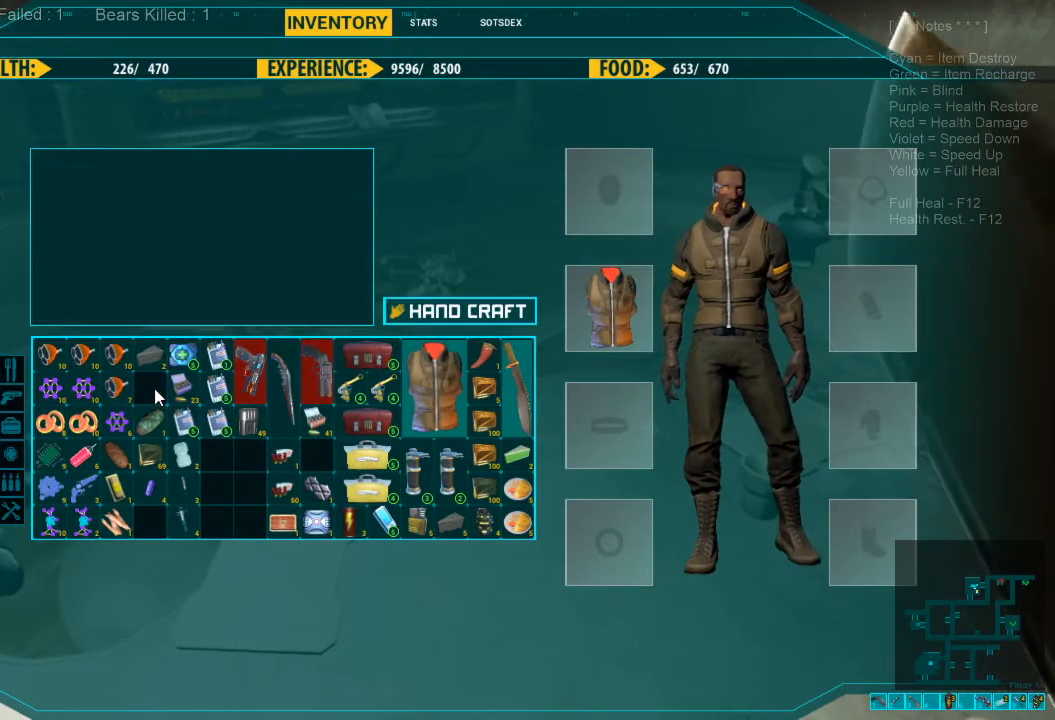
{"keys": [], "mouse": ["left"], "events": [[500, "mouse_left", "down"]]}
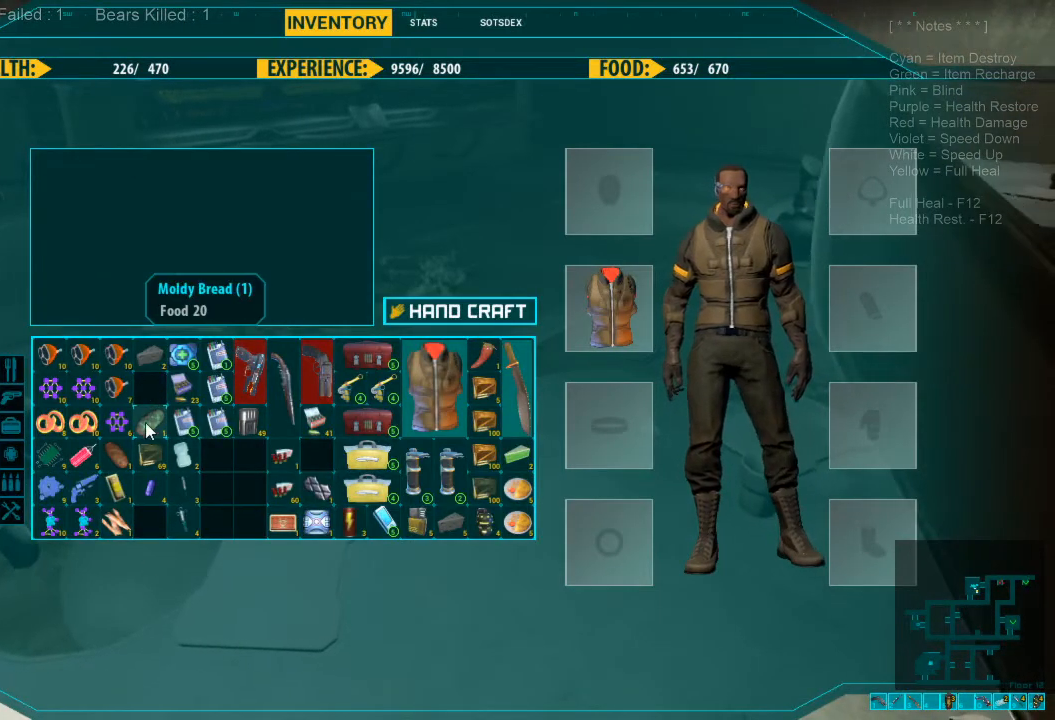
{"keys": [], "mouse": [], "events": [[100, "mouse_left", "up"], [167, "mouse_left", "down"], [267, "mouse_left", "up"]]}
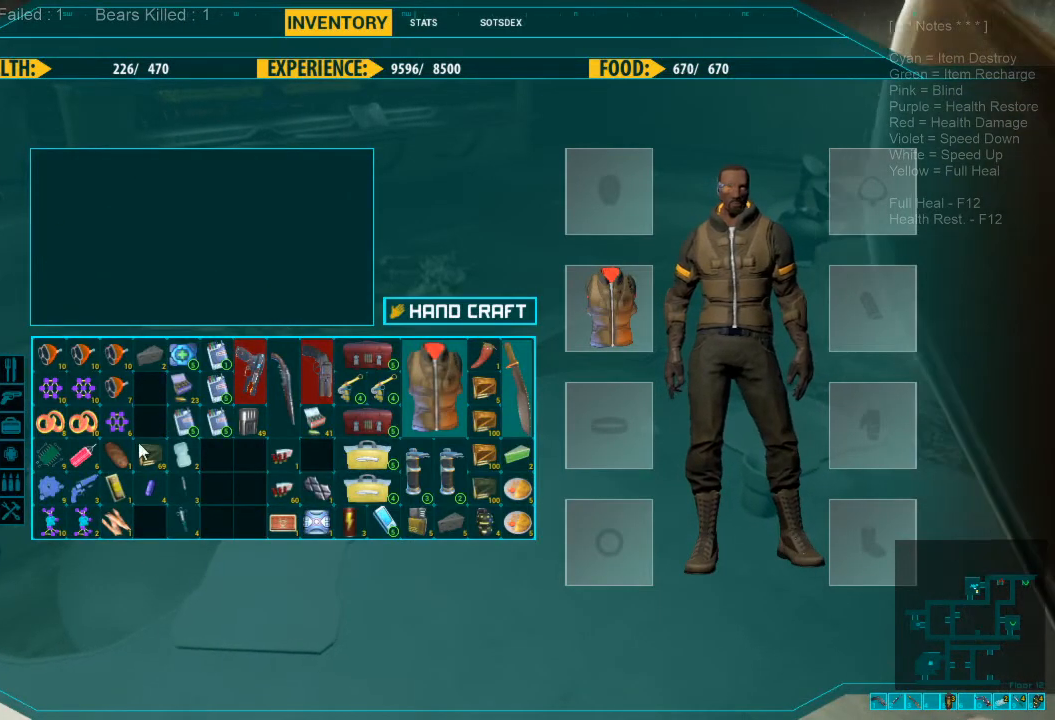
{"keys": [], "mouse": [], "events": []}
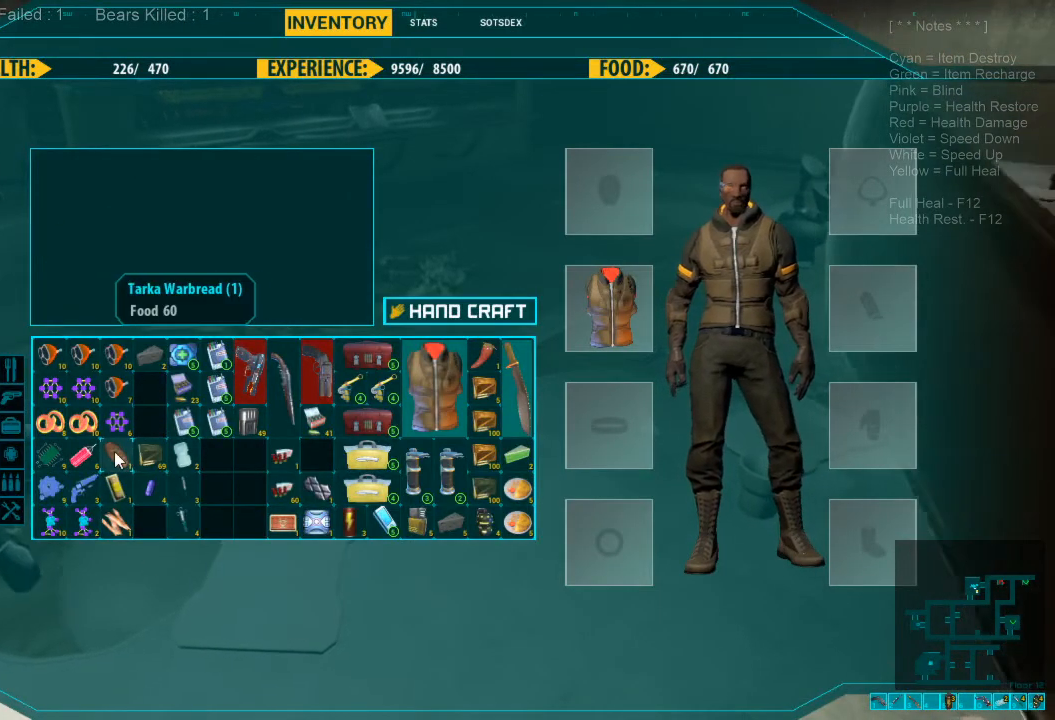
{"keys": [], "mouse": ["left"], "events": [[100, "mouse_left", "down"]]}
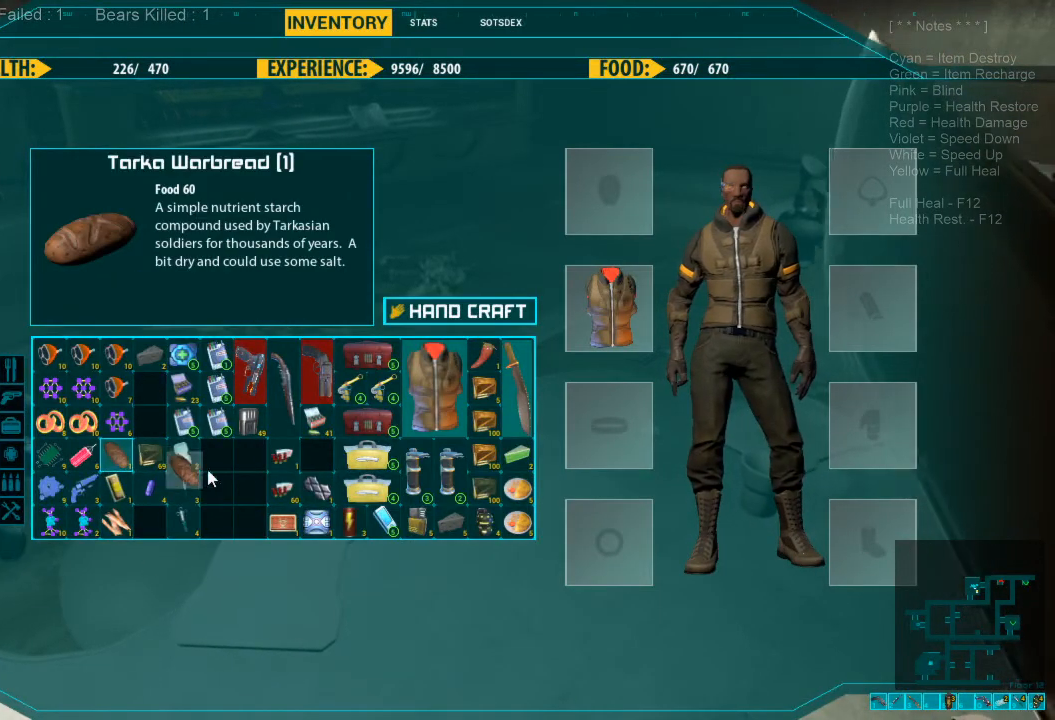
{"keys": [], "mouse": ["left"], "events": []}
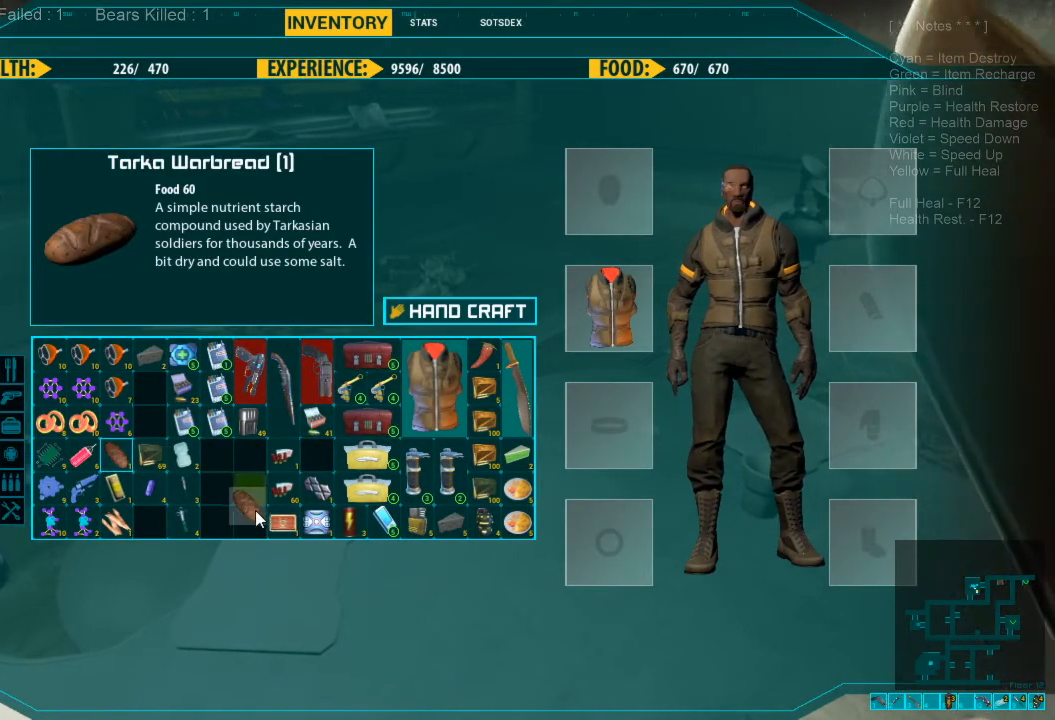
{"keys": [], "mouse": [], "events": [[300, "mouse_left", "up"]]}
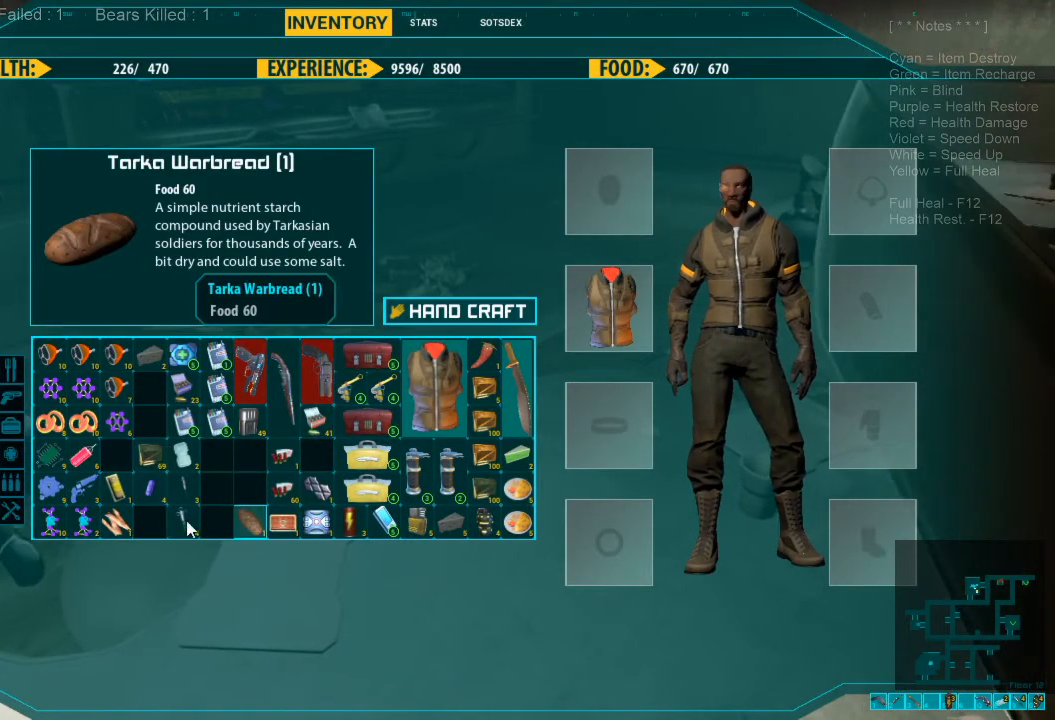
{"keys": [], "mouse": [], "events": []}
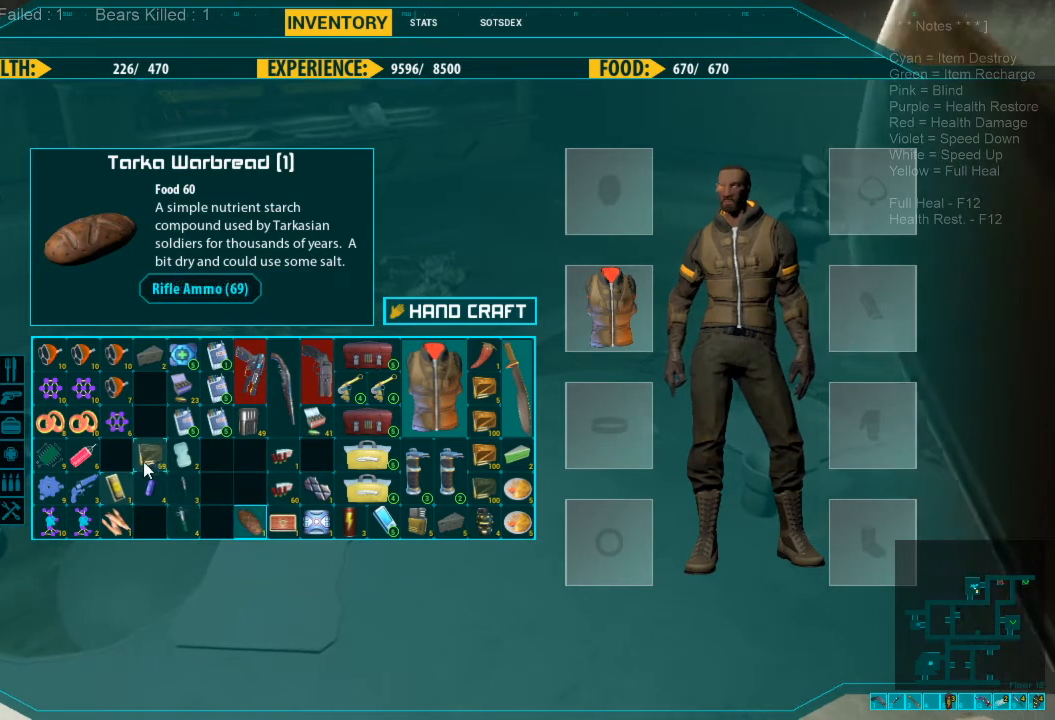
{"keys": [], "mouse": [], "events": []}
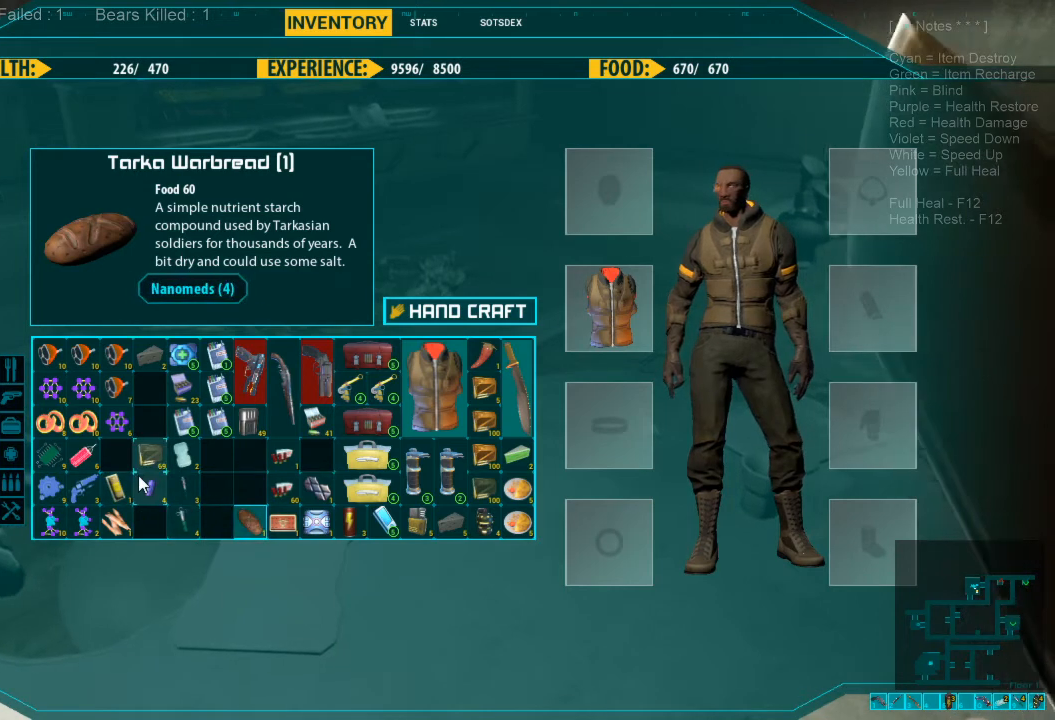
{"keys": [], "mouse": [], "events": []}
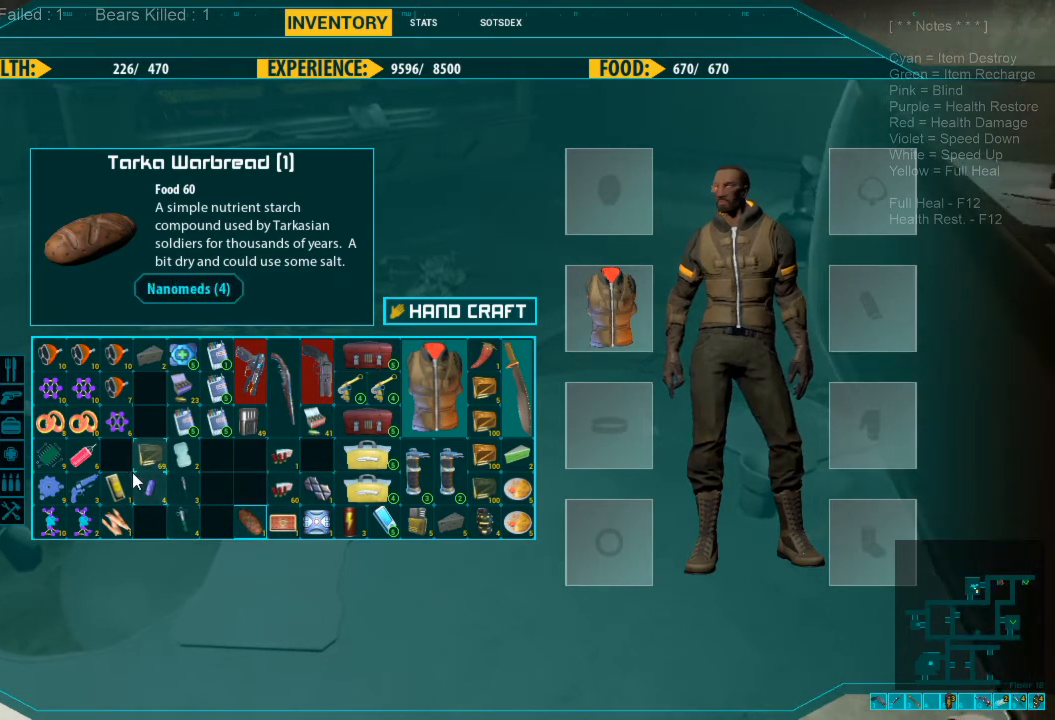
{"keys": [], "mouse": [], "events": []}
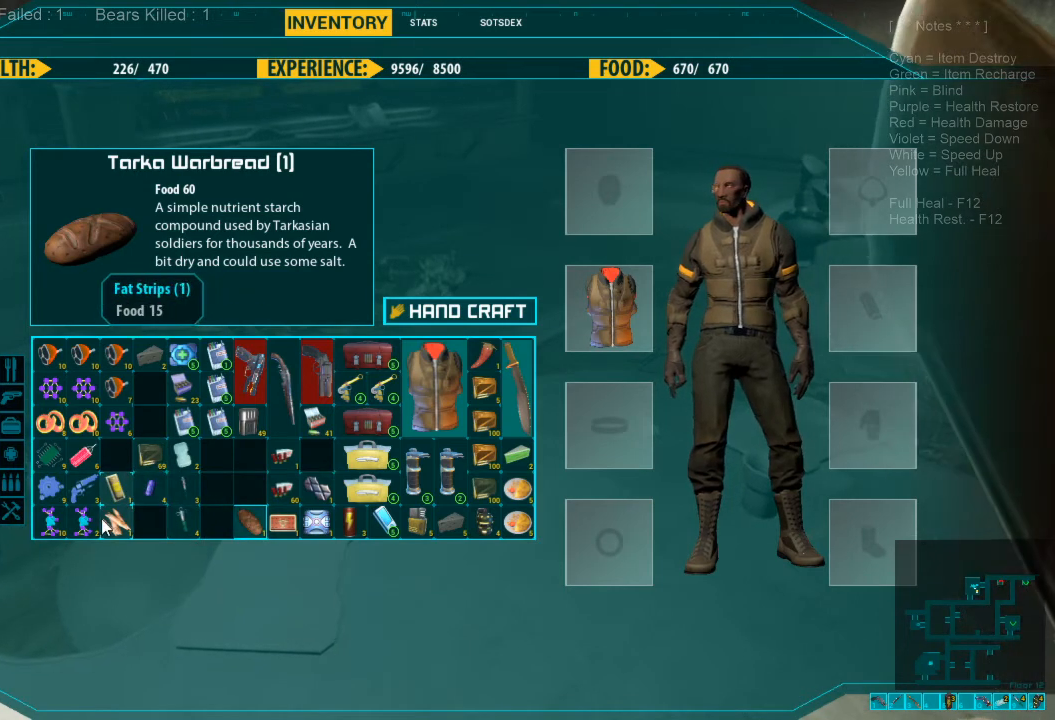
{"keys": [], "mouse": [], "events": []}
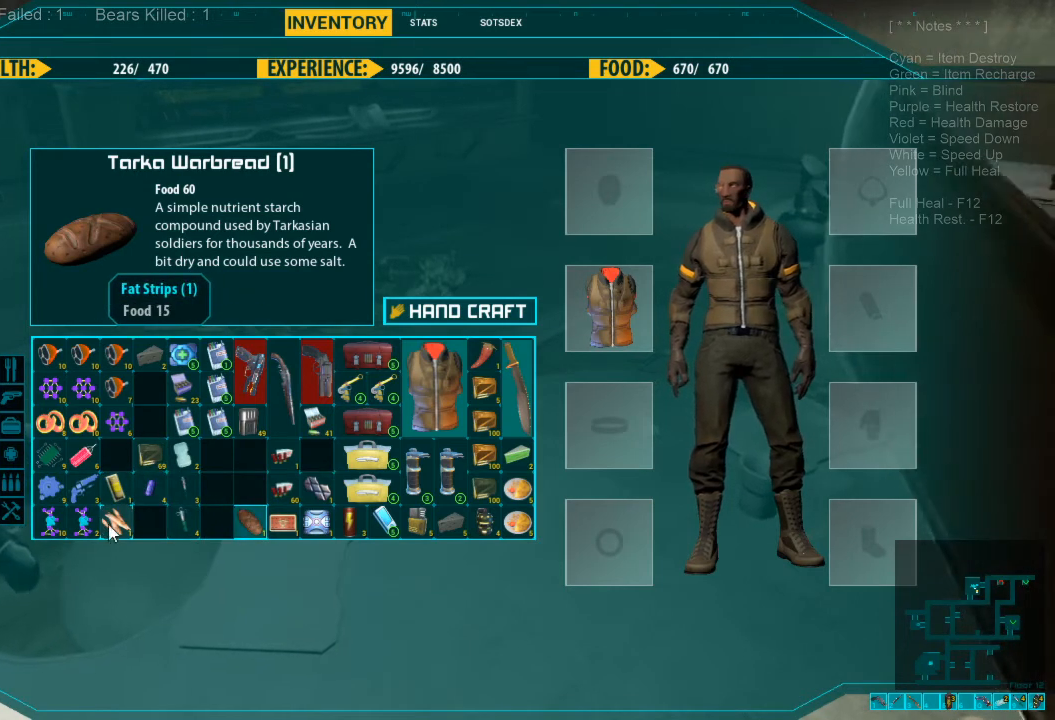
{"keys": [], "mouse": [], "events": []}
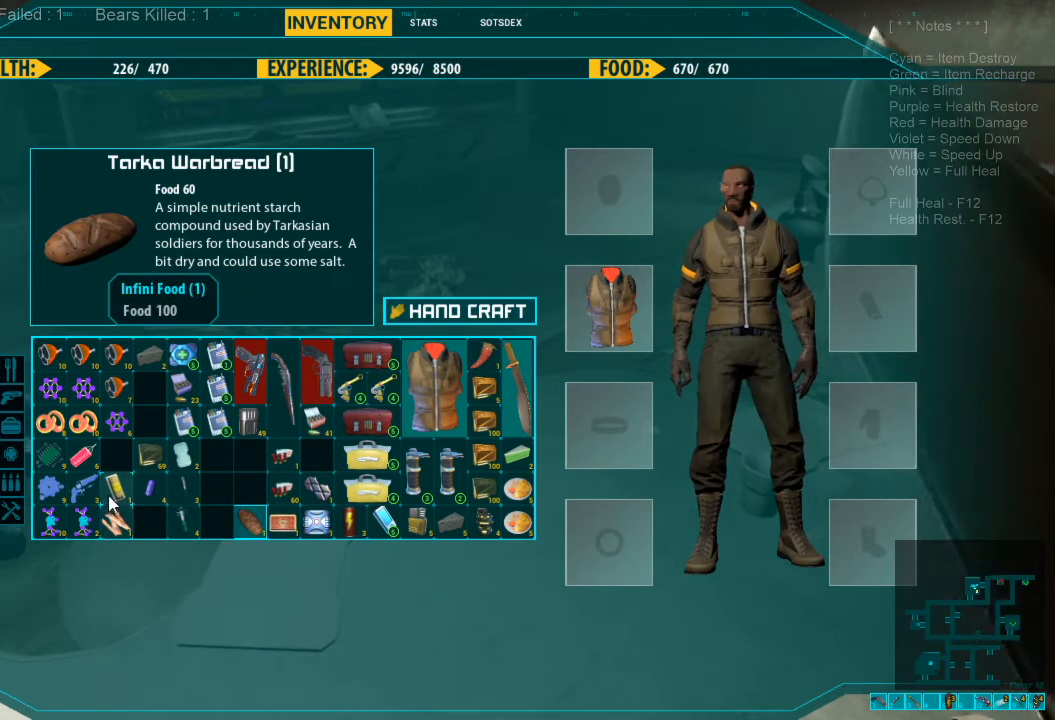
{"keys": [], "mouse": ["left"], "events": [[133, "mouse_left", "down"]]}
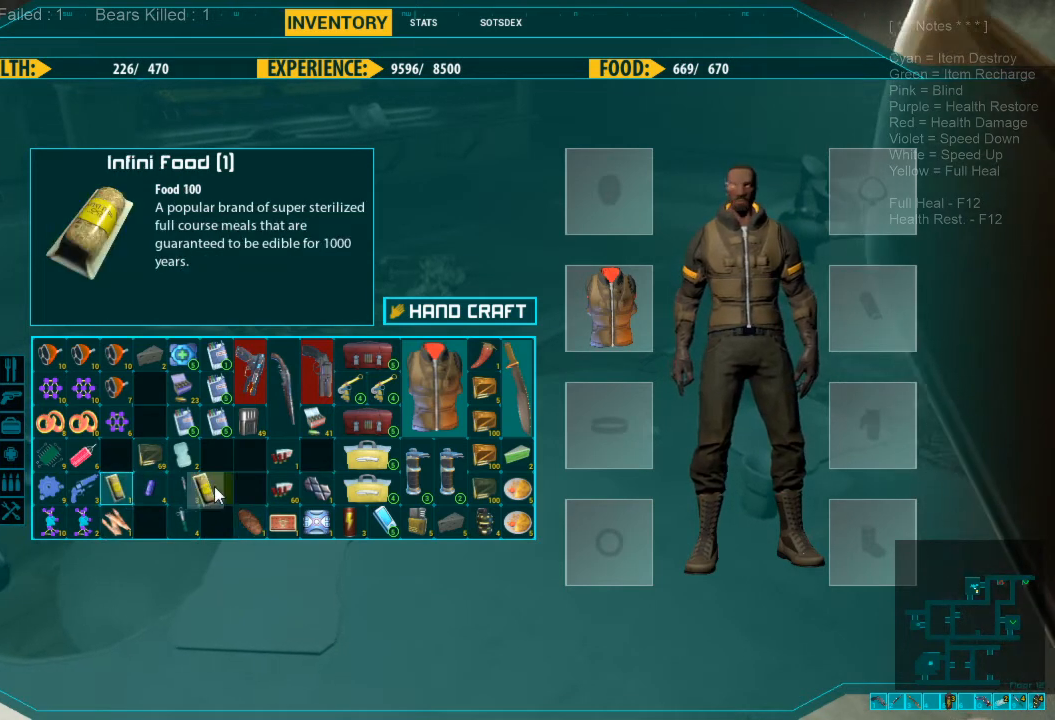
{"keys": [], "mouse": [], "events": [[467, "mouse_left", "up"]]}
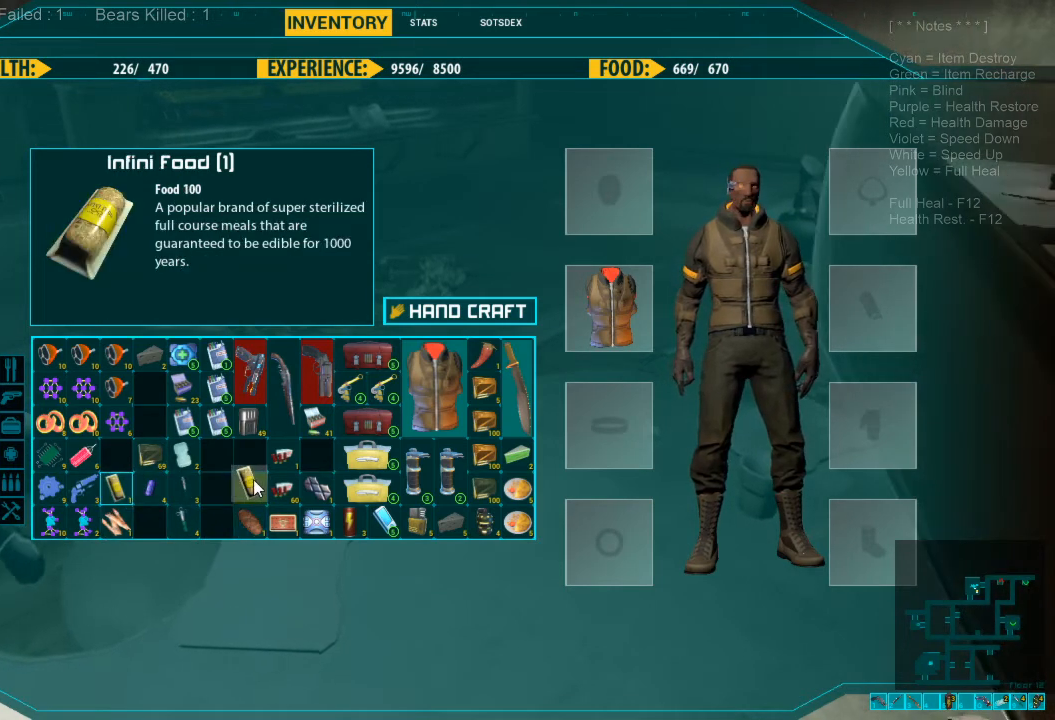
{"keys": [], "mouse": [], "events": []}
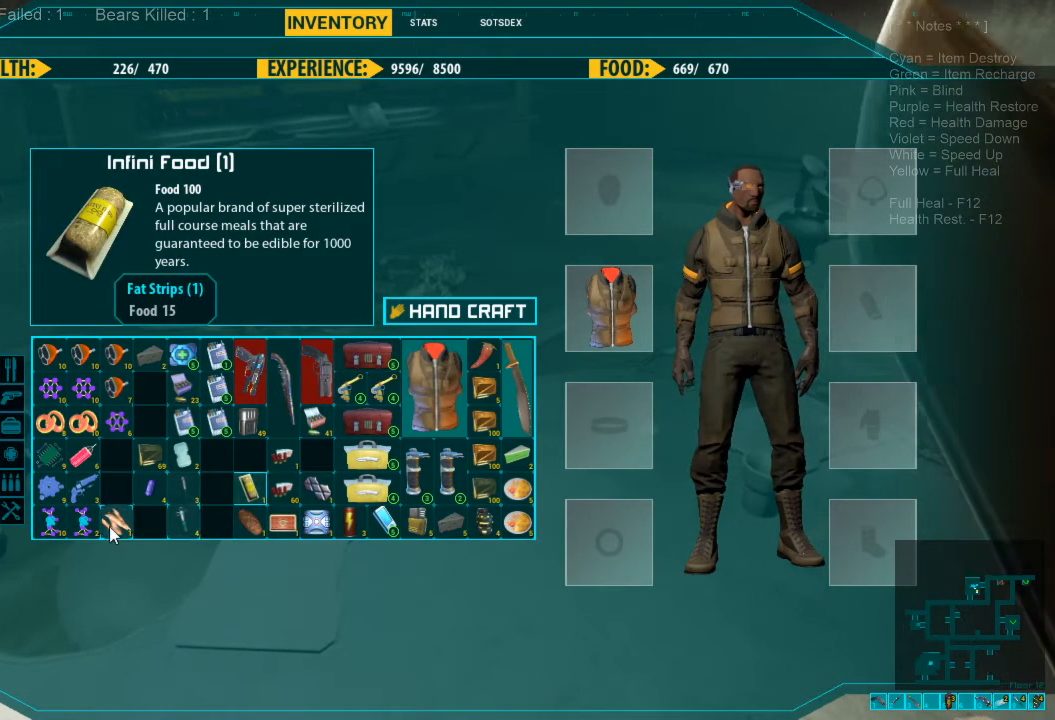
{"keys": [], "mouse": ["left"], "events": [[33, "mouse_left", "down"]]}
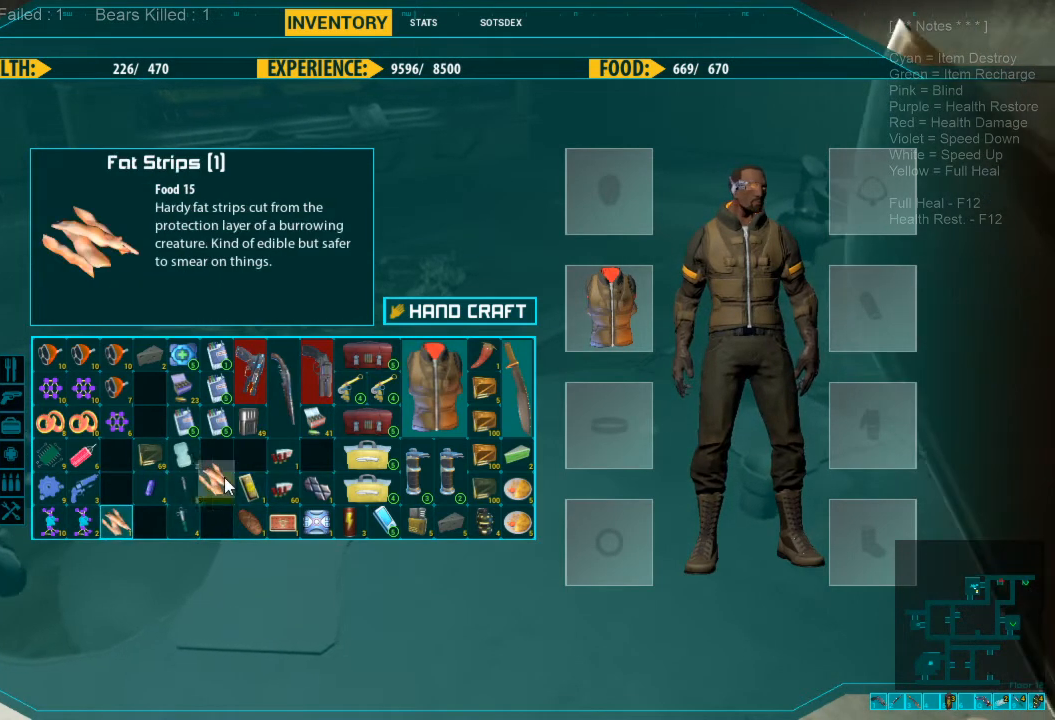
{"keys": [], "mouse": ["left"], "events": []}
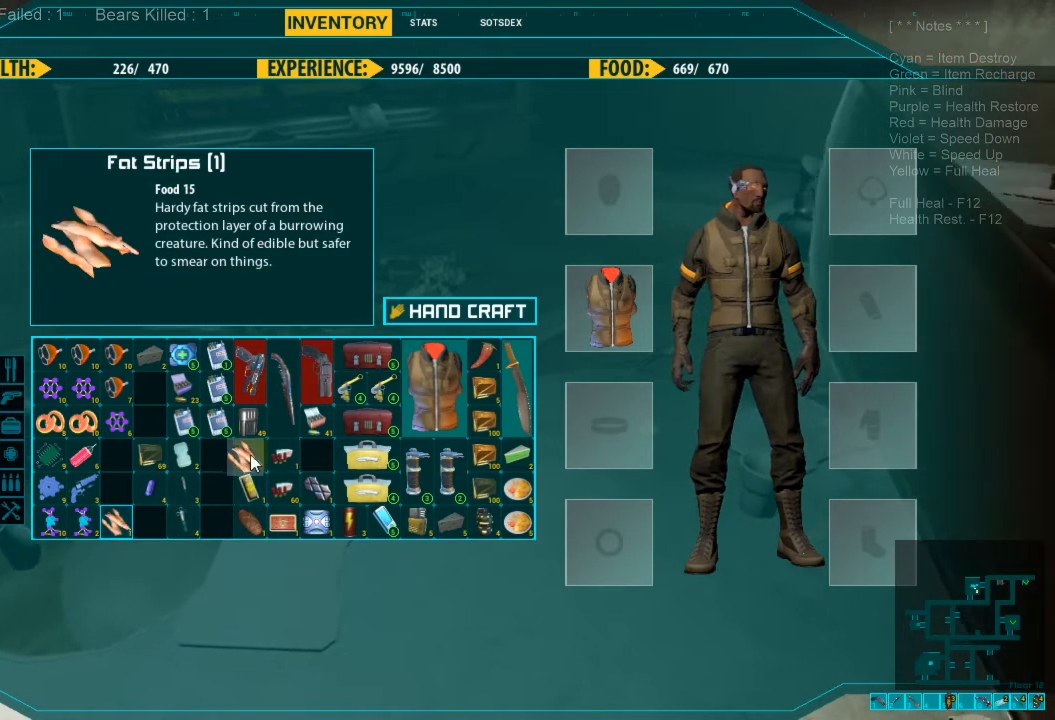
{"keys": [], "mouse": [], "events": [[67, "mouse_left", "up"]]}
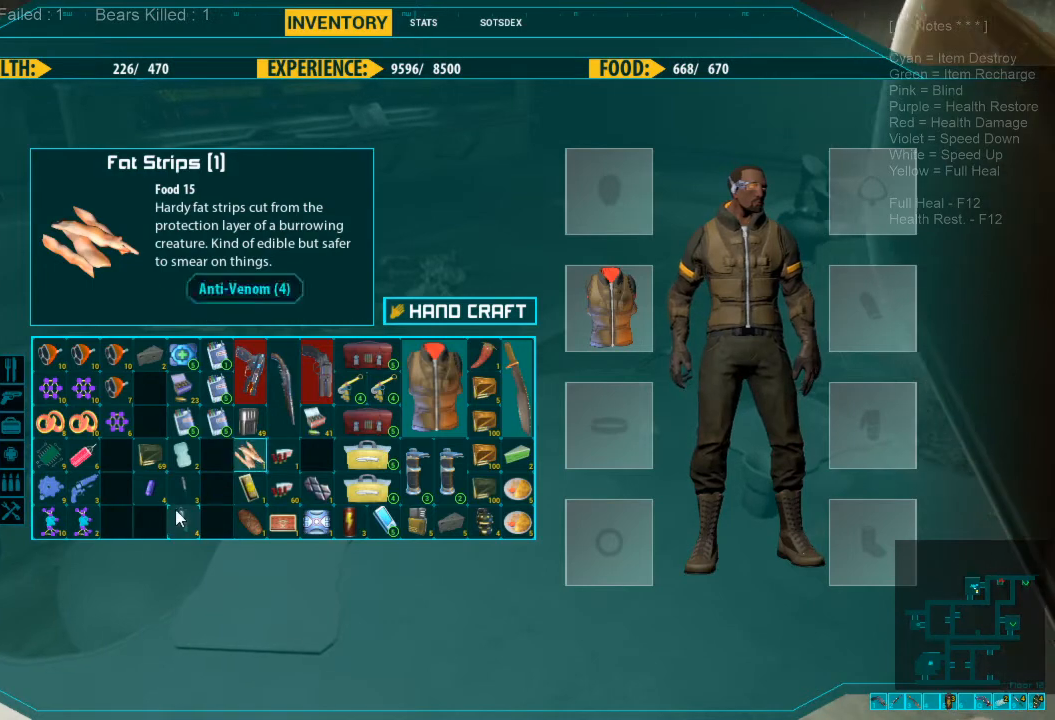
{"keys": [], "mouse": [], "events": []}
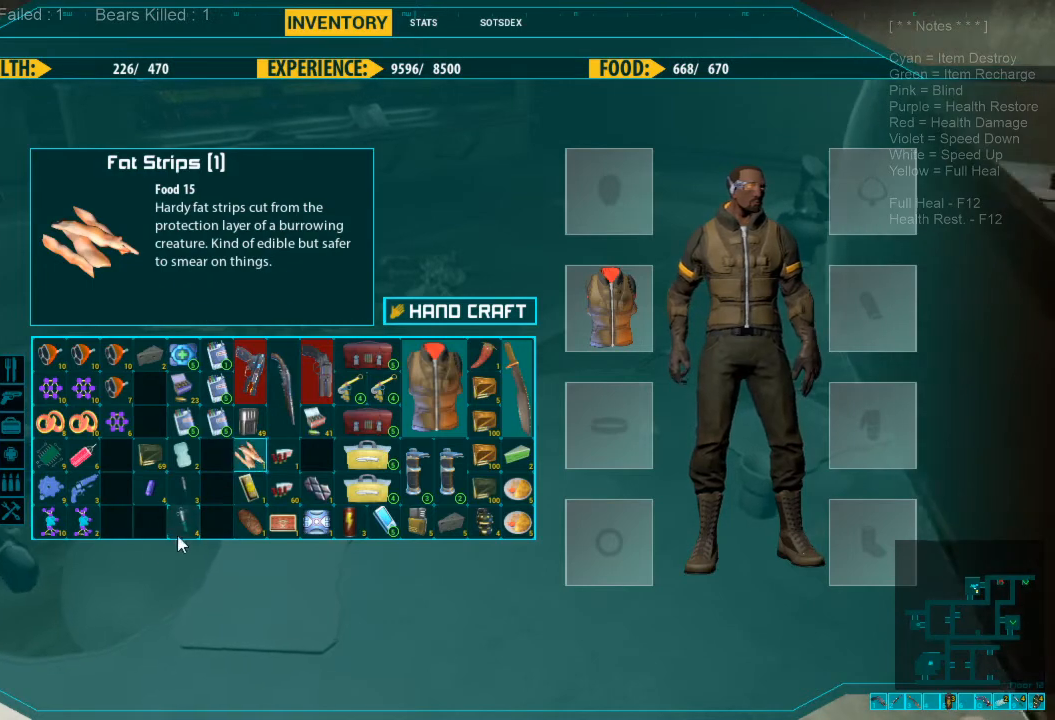
{"keys": [], "mouse": [], "events": []}